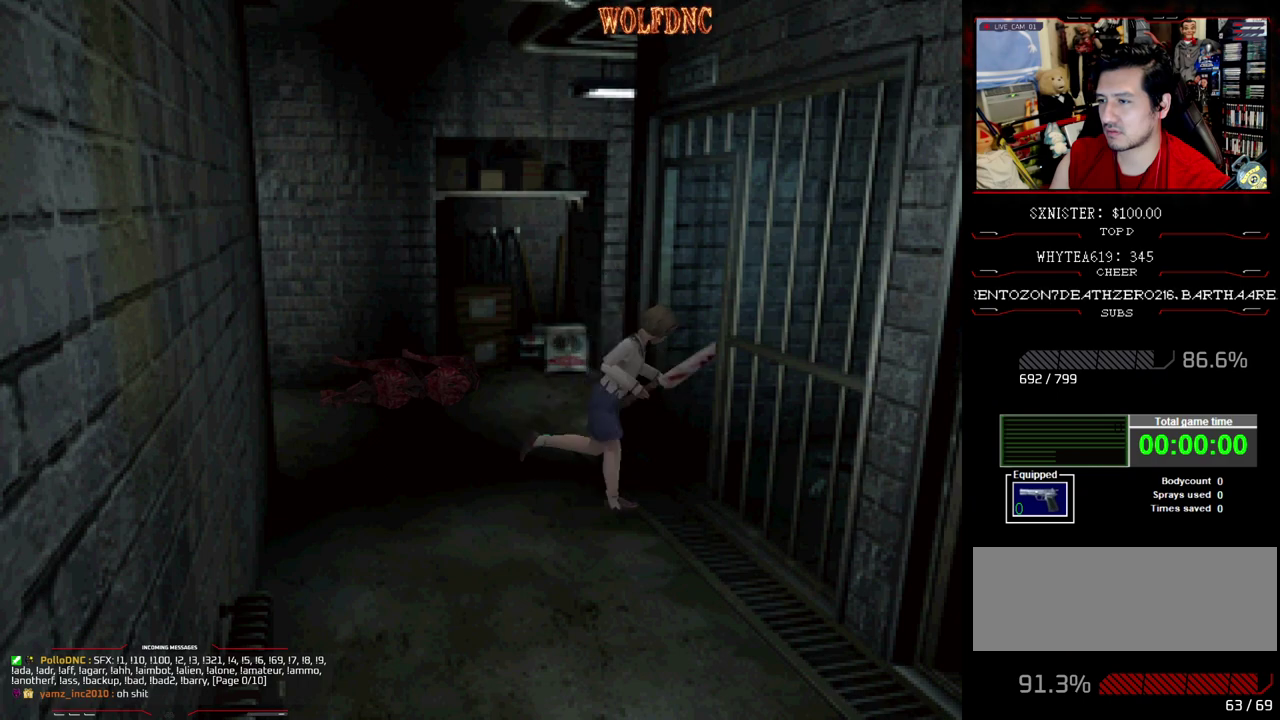
Gameplay with a controller (PlayStation layout); each line is a JSON object with the inputs held at the frame after it. "events" lists button and stick changes between this image and that frame as [ms after this image, input, new state], when the widget could be followed in between. Not read: L3 R3.
{"buttons": ["SQUARE", "DPAD_UP", "DPAD_RIGHT"], "events": [[417, "DPAD_LEFT", "up"], [417, "DPAD_RIGHT", "down"]]}
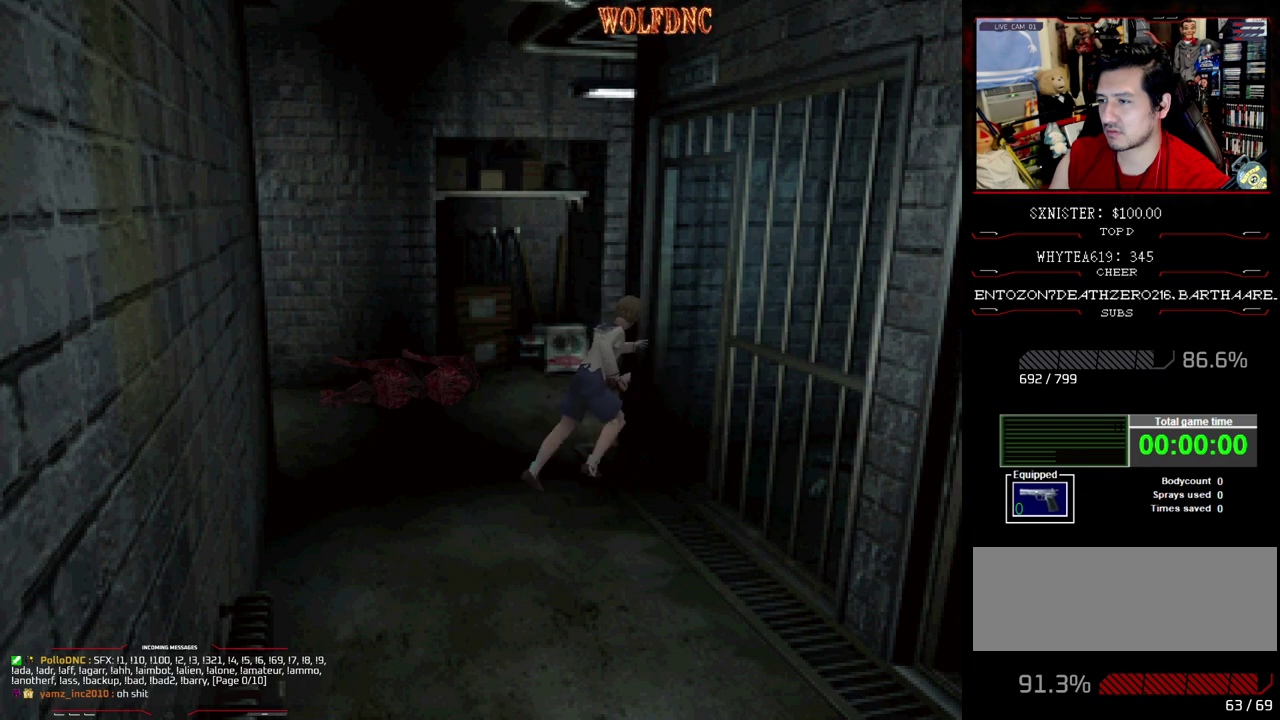
{"buttons": ["SQUARE", "DPAD_UP", "DPAD_LEFT"], "events": [[433, "DPAD_RIGHT", "up"], [467, "DPAD_LEFT", "down"]]}
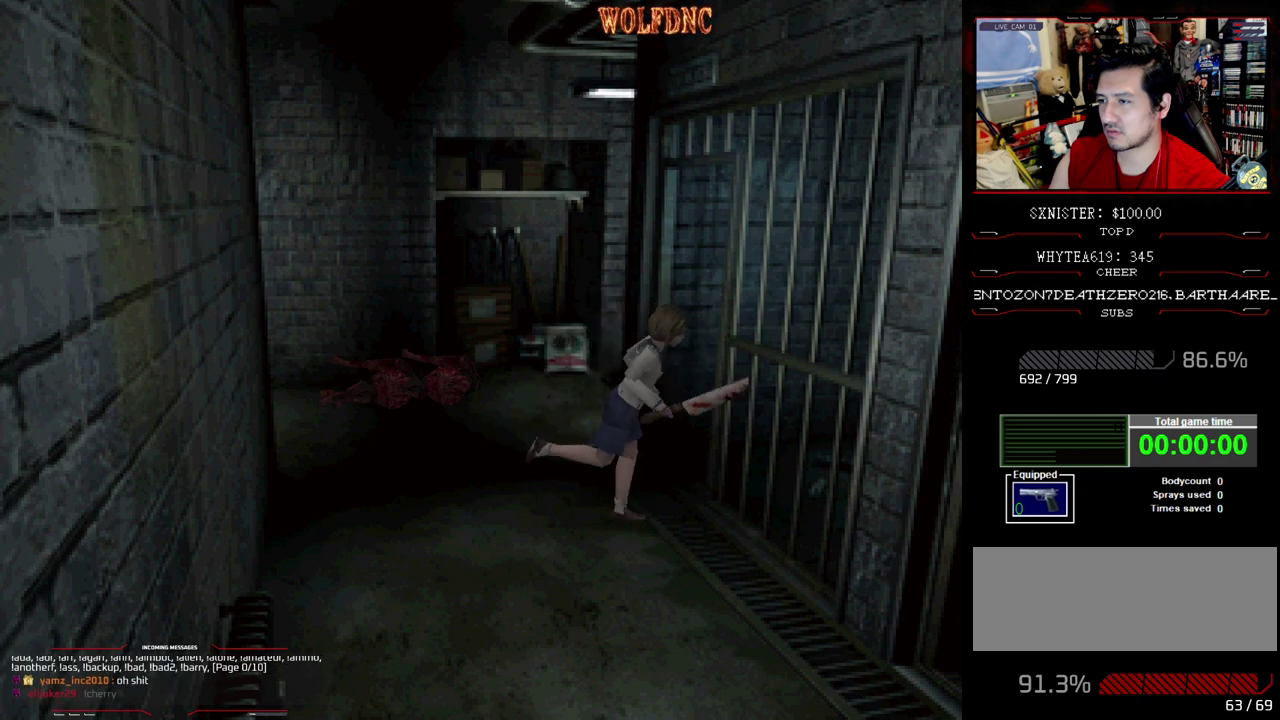
{"buttons": ["SQUARE", "DPAD_UP", "DPAD_RIGHT"], "events": [[350, "DPAD_LEFT", "up"], [400, "DPAD_RIGHT", "down"]]}
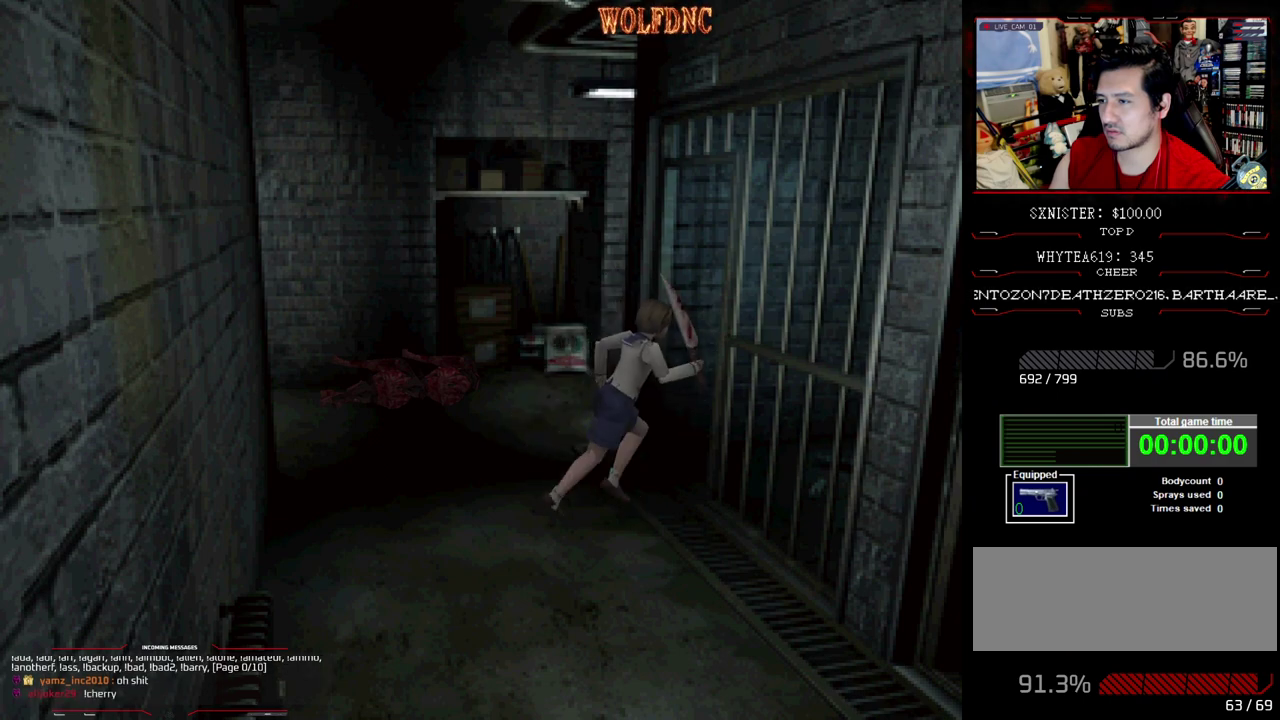
{"buttons": ["CROSS", "SQUARE", "DPAD_UP"], "events": [[267, "CROSS", "down"], [417, "DPAD_RIGHT", "up"]]}
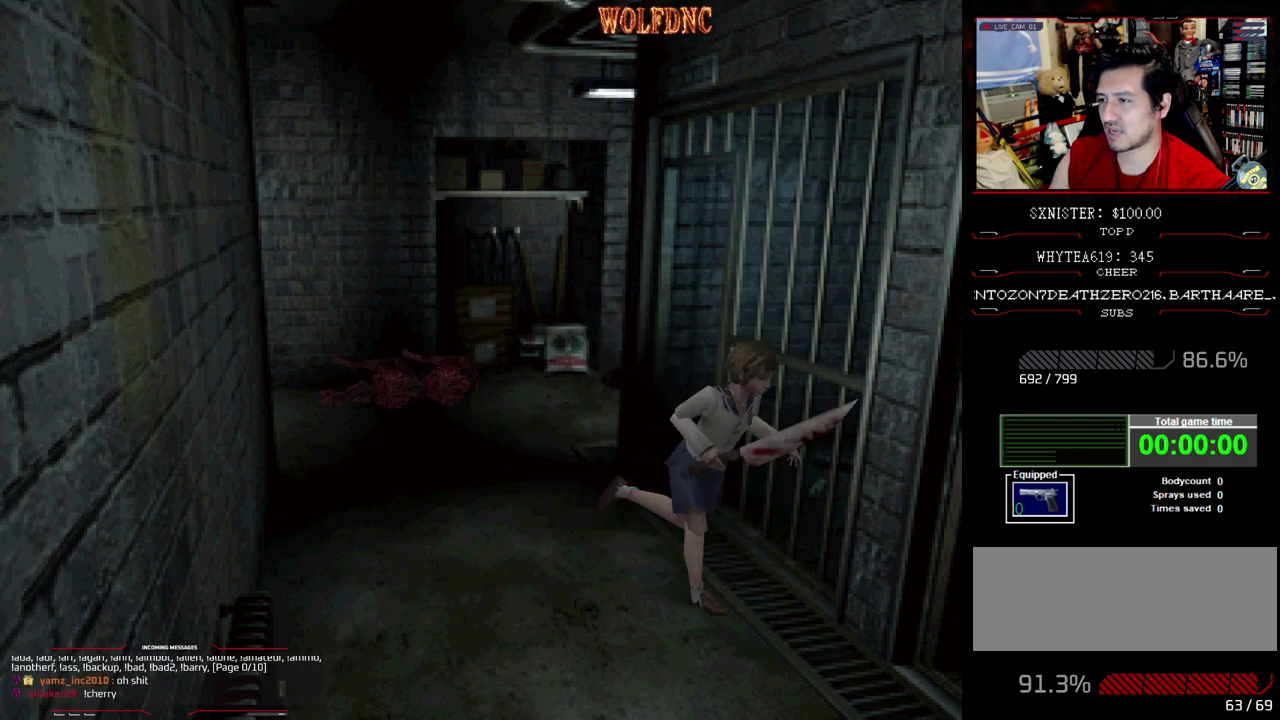
{"buttons": ["SQUARE", "DPAD_UP", "DPAD_LEFT"], "events": [[100, "CROSS", "up"], [150, "CROSS", "down"], [233, "CROSS", "up"], [333, "CROSS", "down"], [383, "DPAD_LEFT", "down"], [467, "CROSS", "up"]]}
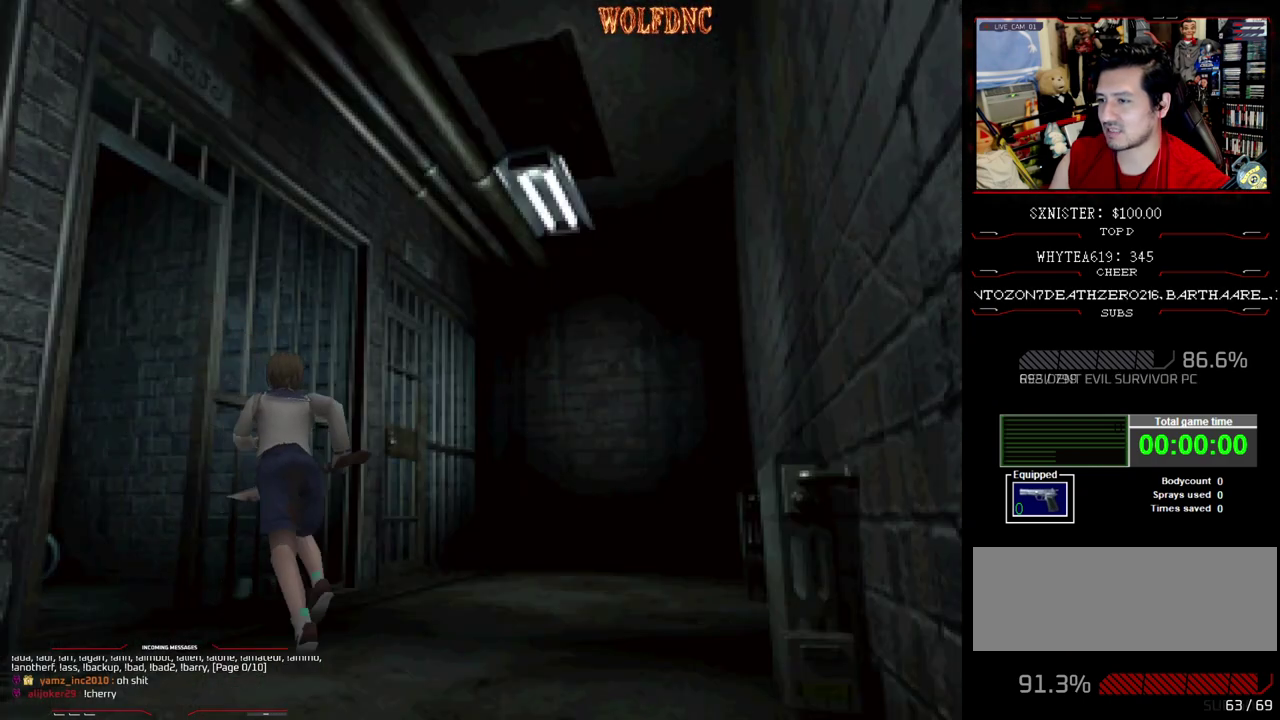
{"buttons": ["CROSS", "SQUARE", "DPAD_UP", "DPAD_LEFT"], "events": [[17, "CROSS", "down"], [17, "DPAD_LEFT", "up"], [200, "CROSS", "up"], [200, "DPAD_RIGHT", "down"], [250, "CROSS", "down"], [350, "CROSS", "up"], [350, "DPAD_RIGHT", "up"], [400, "CROSS", "down"], [433, "DPAD_LEFT", "down"]]}
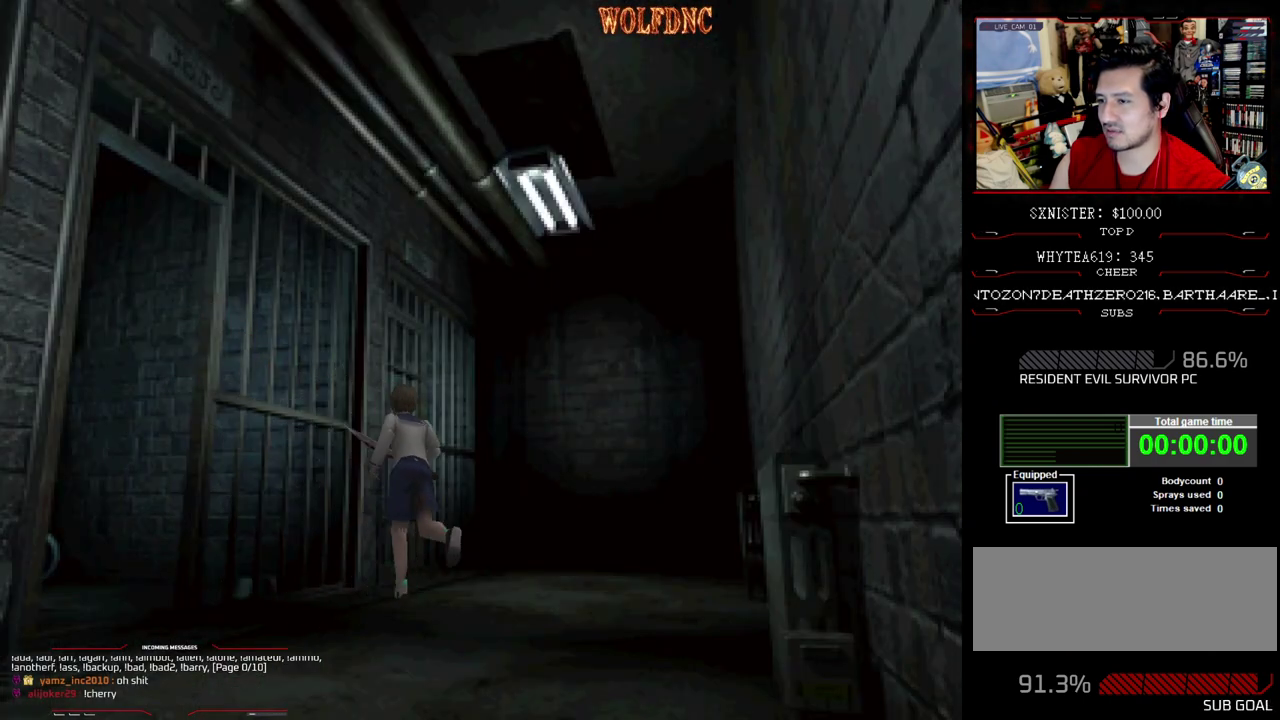
{"buttons": ["SQUARE", "DPAD_UP", "DPAD_RIGHT"], "events": [[133, "DPAD_LEFT", "up"], [133, "DPAD_RIGHT", "down"], [167, "CROSS", "up"], [217, "CROSS", "down"], [367, "CROSS", "up"], [367, "DPAD_RIGHT", "up"], [417, "CROSS", "down"], [500, "CROSS", "up"], [500, "DPAD_RIGHT", "down"]]}
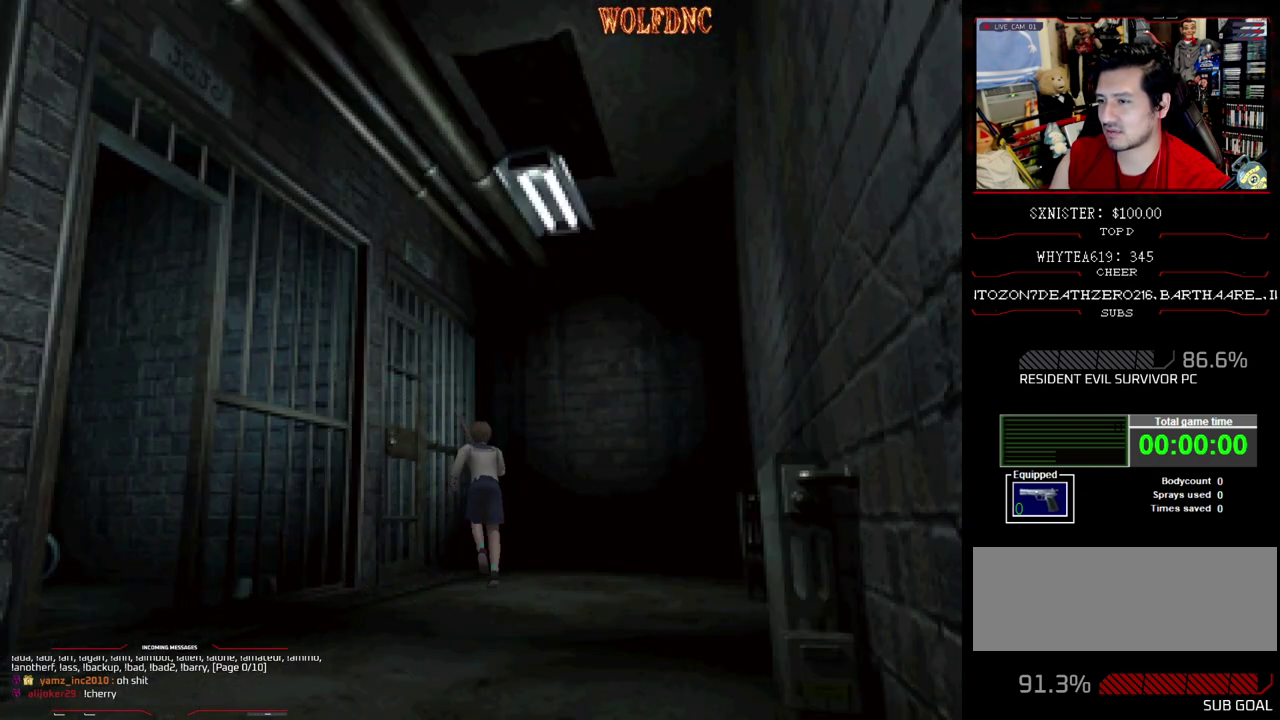
{"buttons": ["CROSS", "SQUARE", "DPAD_UP", "DPAD_RIGHT"], "events": [[50, "CROSS", "down"], [100, "DPAD_RIGHT", "up"], [467, "DPAD_RIGHT", "down"]]}
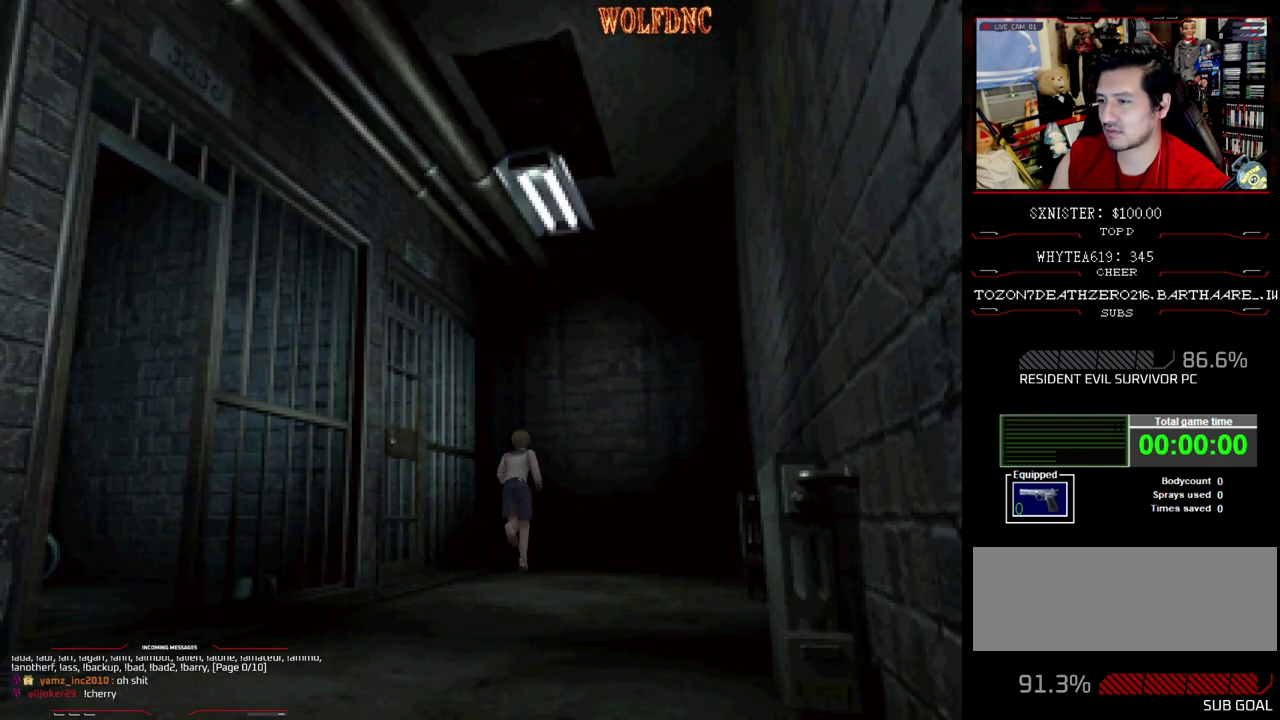
{"buttons": ["CROSS", "DPAD_UP"], "events": [[100, "CROSS", "up"], [167, "CROSS", "down"], [250, "CROSS", "up"], [300, "CROSS", "down"], [300, "DPAD_RIGHT", "up"], [350, "CROSS", "up"], [400, "CROSS", "down"], [483, "SQUARE", "up"]]}
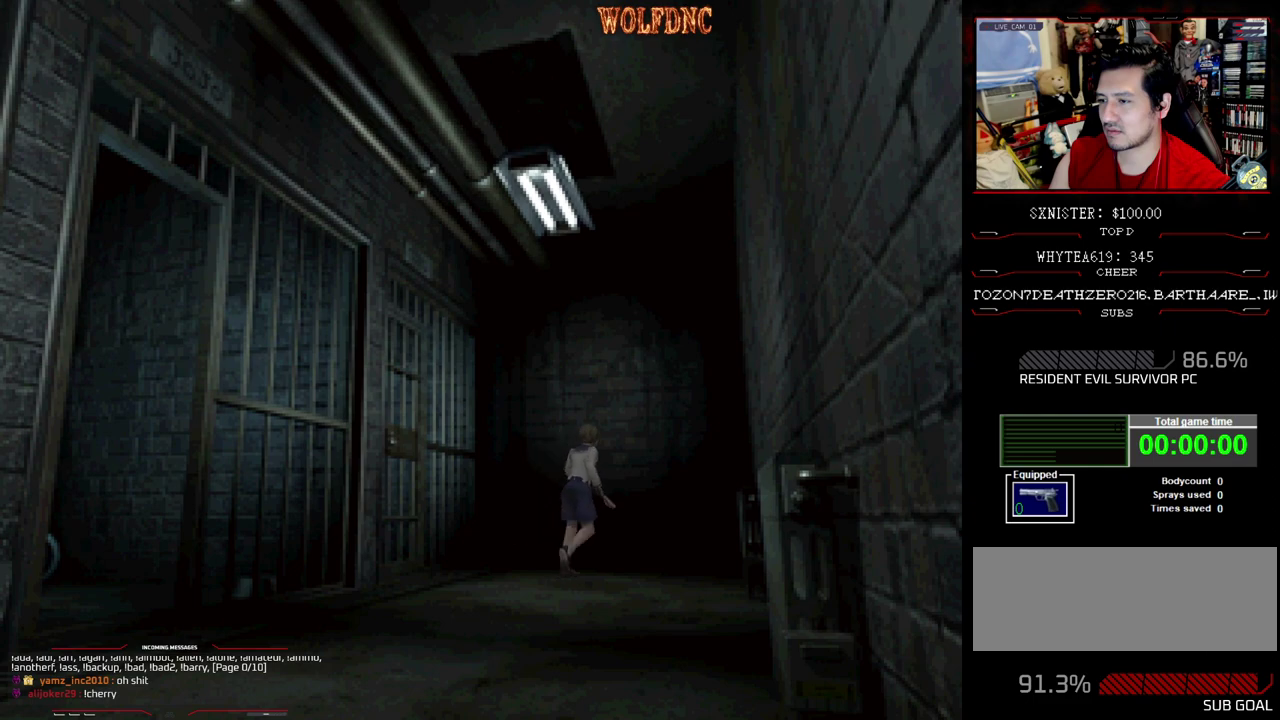
{"buttons": ["DPAD_UP", "DPAD_LEFT"], "events": [[33, "SQUARE", "down"], [83, "CROSS", "up"], [83, "SQUARE", "up"], [133, "CROSS", "down"], [267, "DPAD_LEFT", "down"], [267, "SQUARE", "down"], [450, "CROSS", "up"], [500, "SQUARE", "up"]]}
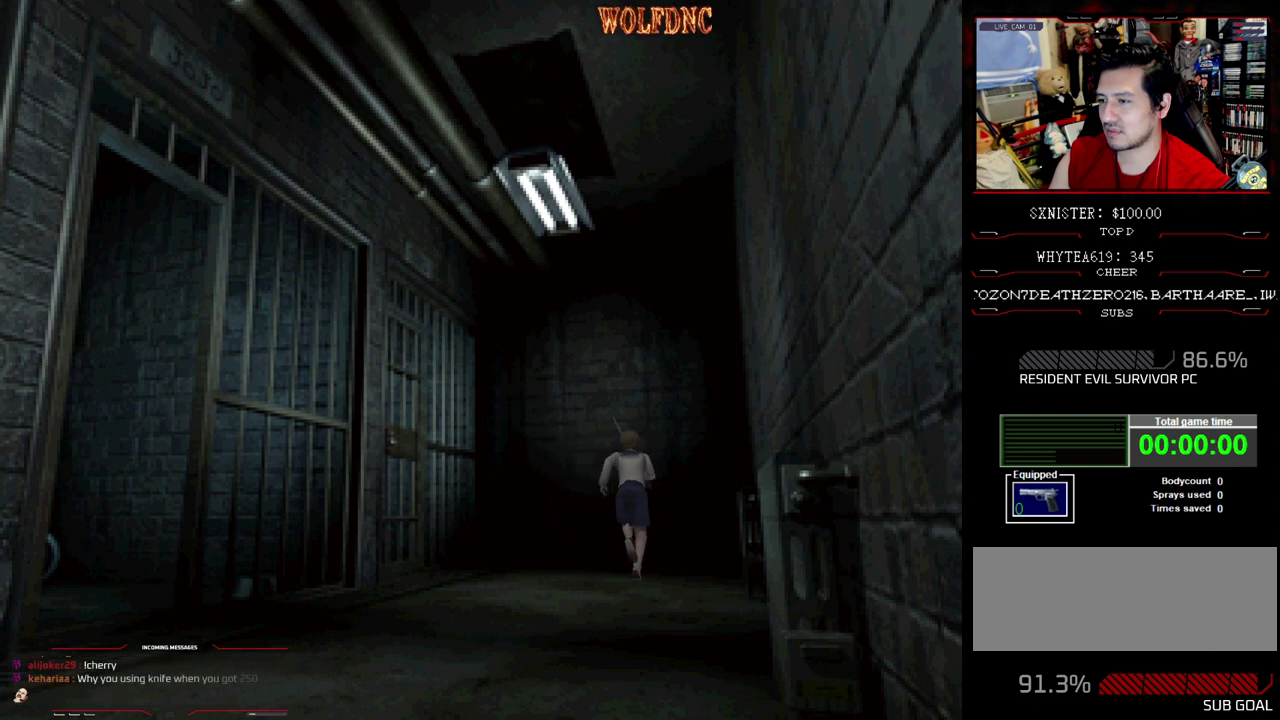
{"buttons": ["CROSS"], "events": [[50, "CROSS", "down"], [100, "DPAD_UP", "up"], [233, "DPAD_DOWN", "down"], [283, "CROSS", "up"], [383, "DPAD_LEFT", "up"], [417, "DPAD_DOWN", "up"], [467, "CROSS", "down"]]}
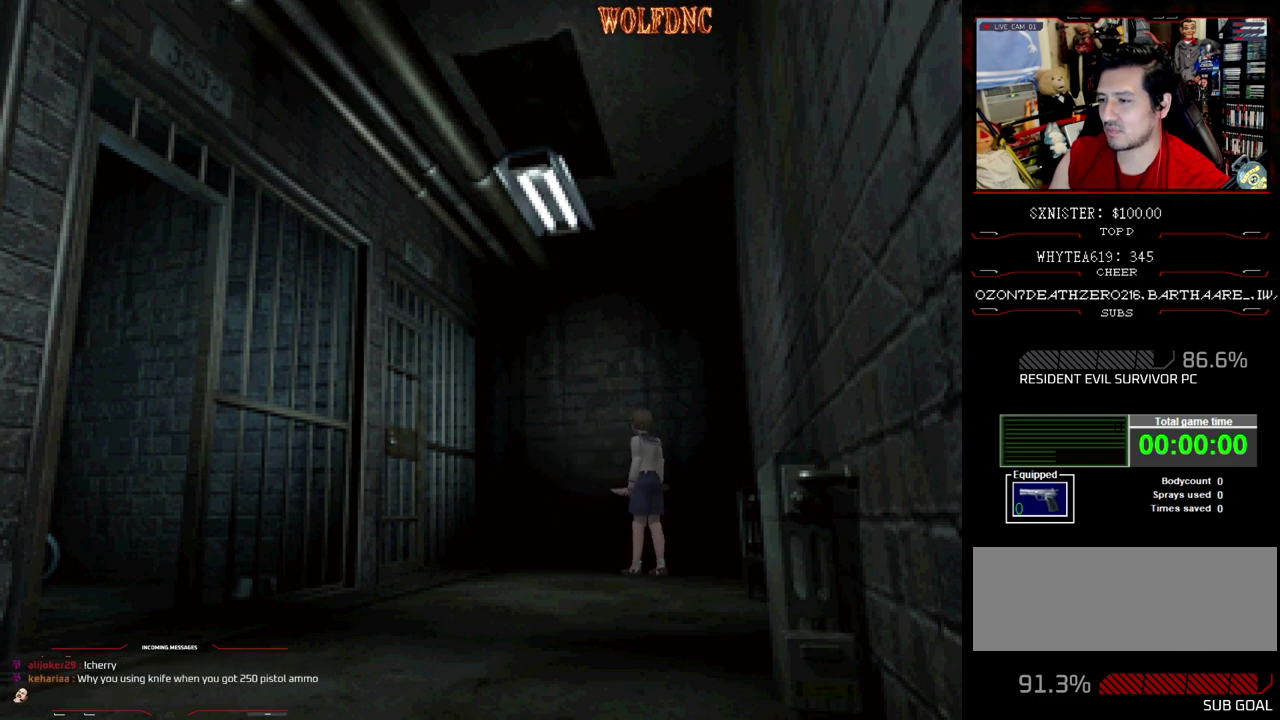
{"buttons": ["CROSS", "DPAD_UP"], "events": [[17, "DPAD_UP", "down"], [67, "CROSS", "up"], [117, "CROSS", "down"], [250, "DPAD_LEFT", "down"], [300, "CROSS", "up"], [350, "CROSS", "down"], [433, "DPAD_LEFT", "up"]]}
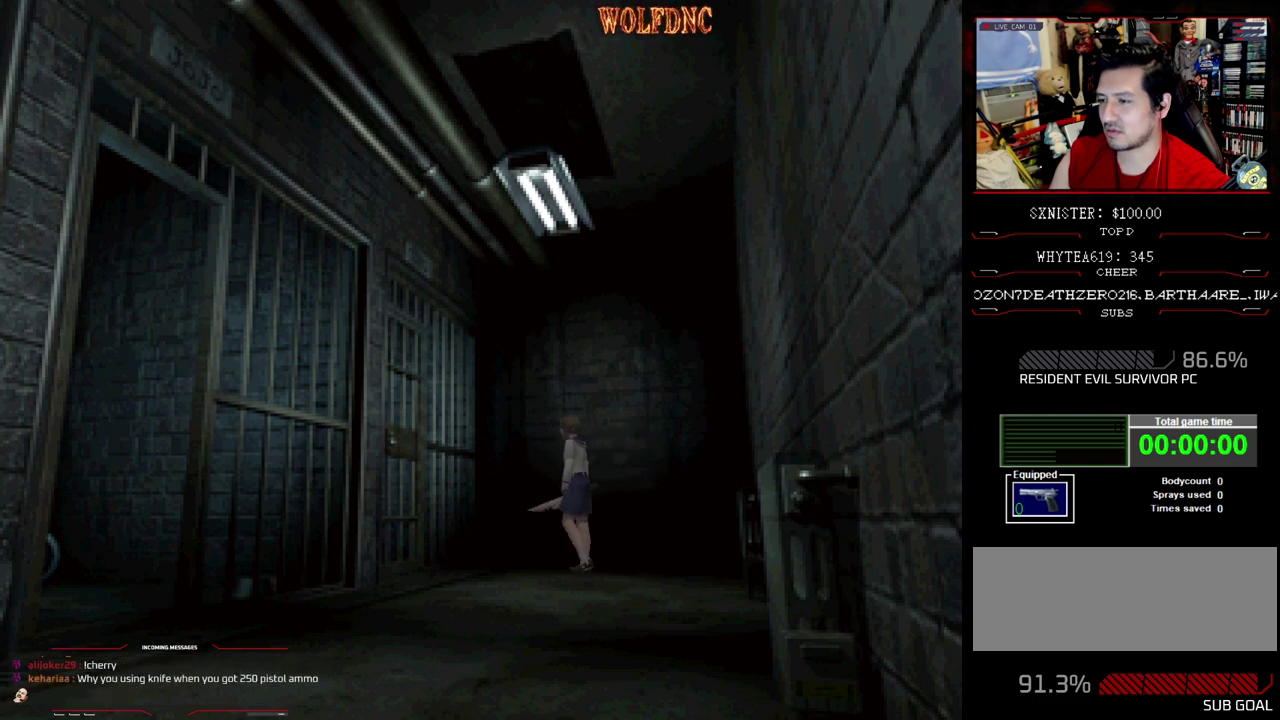
{"buttons": ["CROSS", "SQUARE", "DPAD_RIGHT"], "events": [[33, "CROSS", "up"], [83, "CROSS", "down"], [133, "CROSS", "up"], [167, "DPAD_RIGHT", "down"], [217, "CROSS", "down"], [267, "CROSS", "up"], [317, "CROSS", "down"], [450, "DPAD_UP", "up"], [450, "SQUARE", "down"]]}
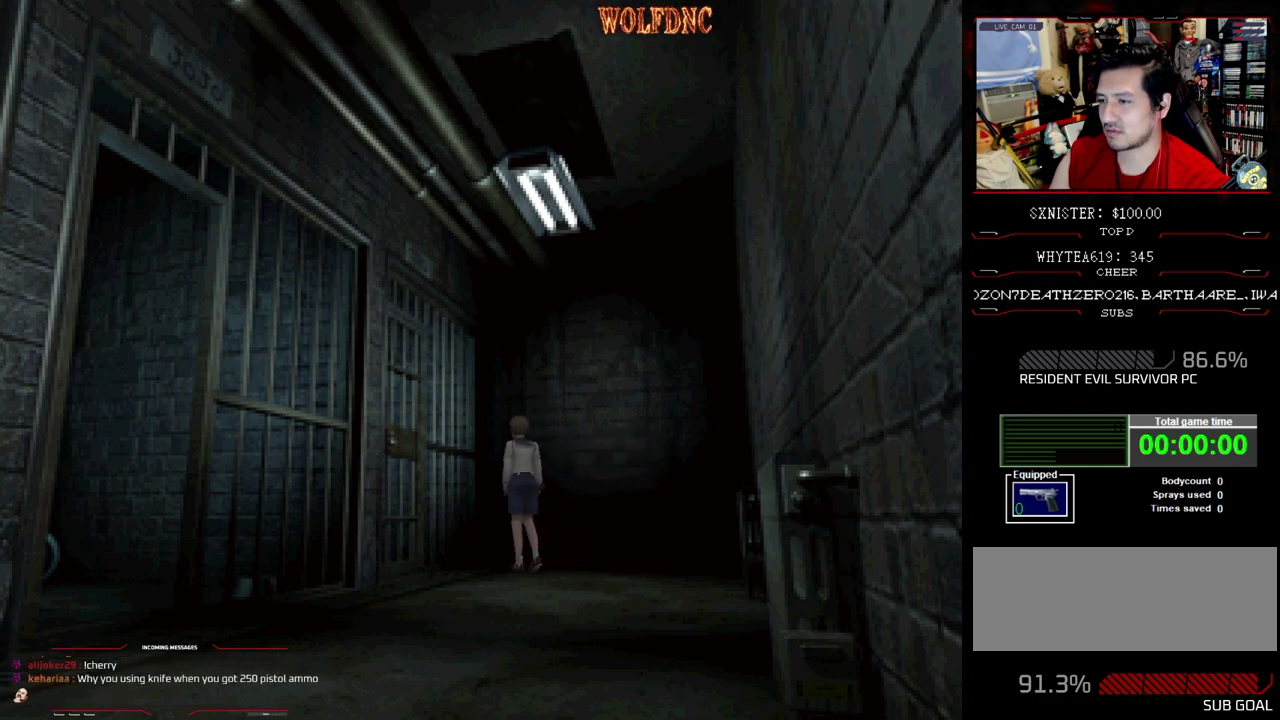
{"buttons": ["CROSS", "SQUARE", "DPAD_UP", "DPAD_RIGHT"], "events": [[50, "CROSS", "up"], [100, "CROSS", "down"], [183, "CROSS", "up"], [183, "DPAD_UP", "down"], [233, "CROSS", "down"], [333, "CROSS", "up"], [383, "CROSS", "down"]]}
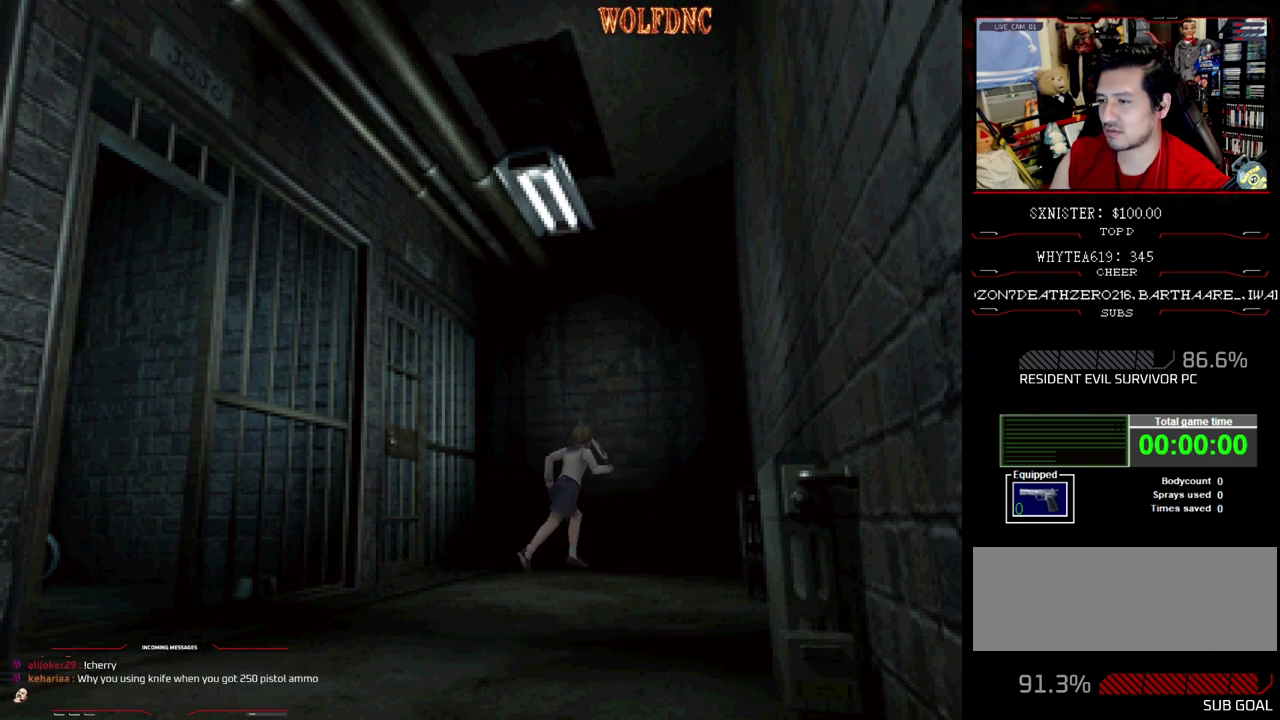
{"buttons": ["CROSS", "SQUARE", "DPAD_RIGHT"], "events": [[400, "DPAD_UP", "up"]]}
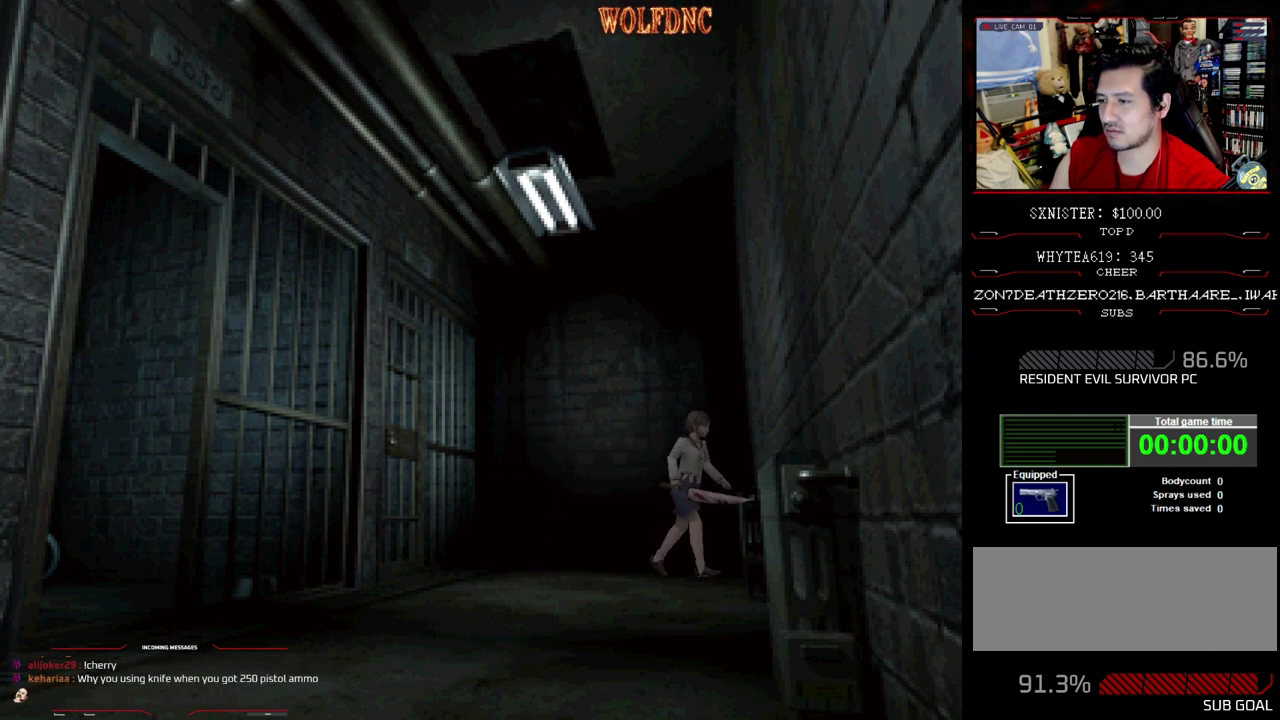
{"buttons": ["CROSS", "SQUARE", "DPAD_RIGHT"], "events": [[33, "CROSS", "up"], [83, "CROSS", "down"], [217, "CROSS", "up"], [267, "CROSS", "down"], [367, "CROSS", "up"], [417, "CROSS", "down"]]}
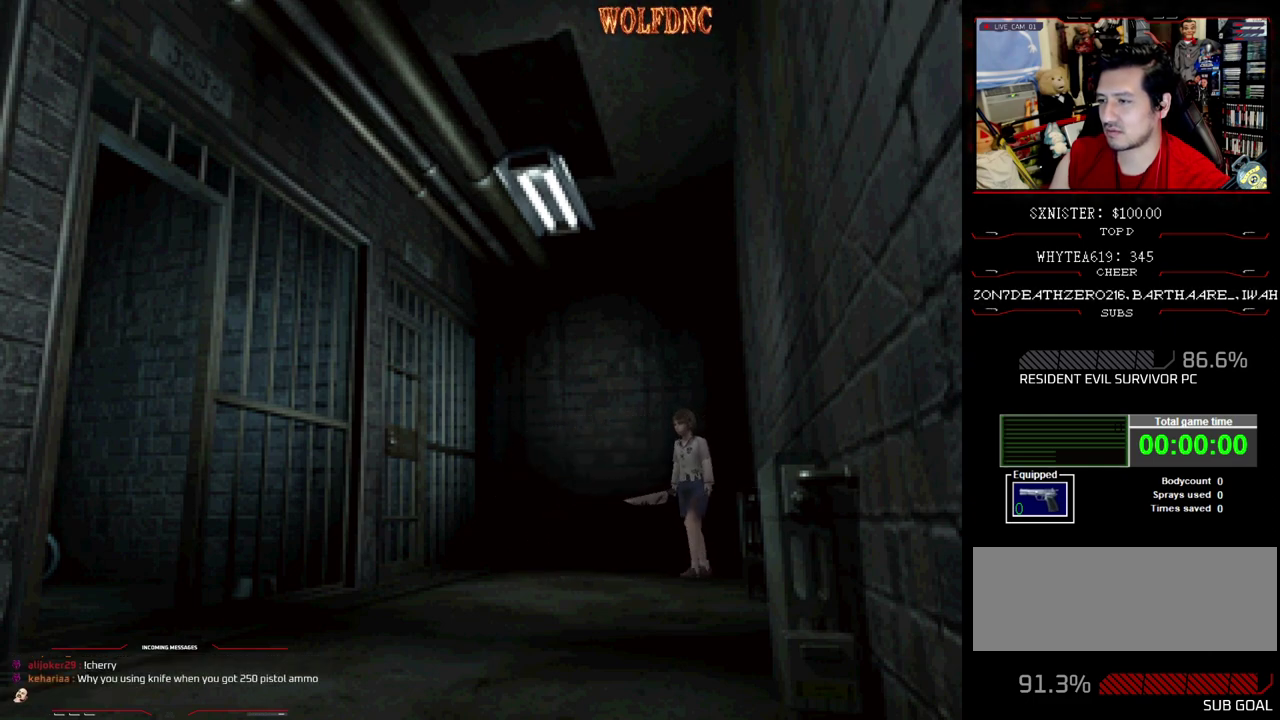
{"buttons": ["CROSS", "SQUARE", "DPAD_UP", "DPAD_LEFT"], "events": [[50, "CROSS", "up"], [50, "DPAD_UP", "down"], [100, "CROSS", "down"], [200, "DPAD_RIGHT", "up"], [233, "CROSS", "up"], [233, "DPAD_LEFT", "down"], [283, "CROSS", "down"]]}
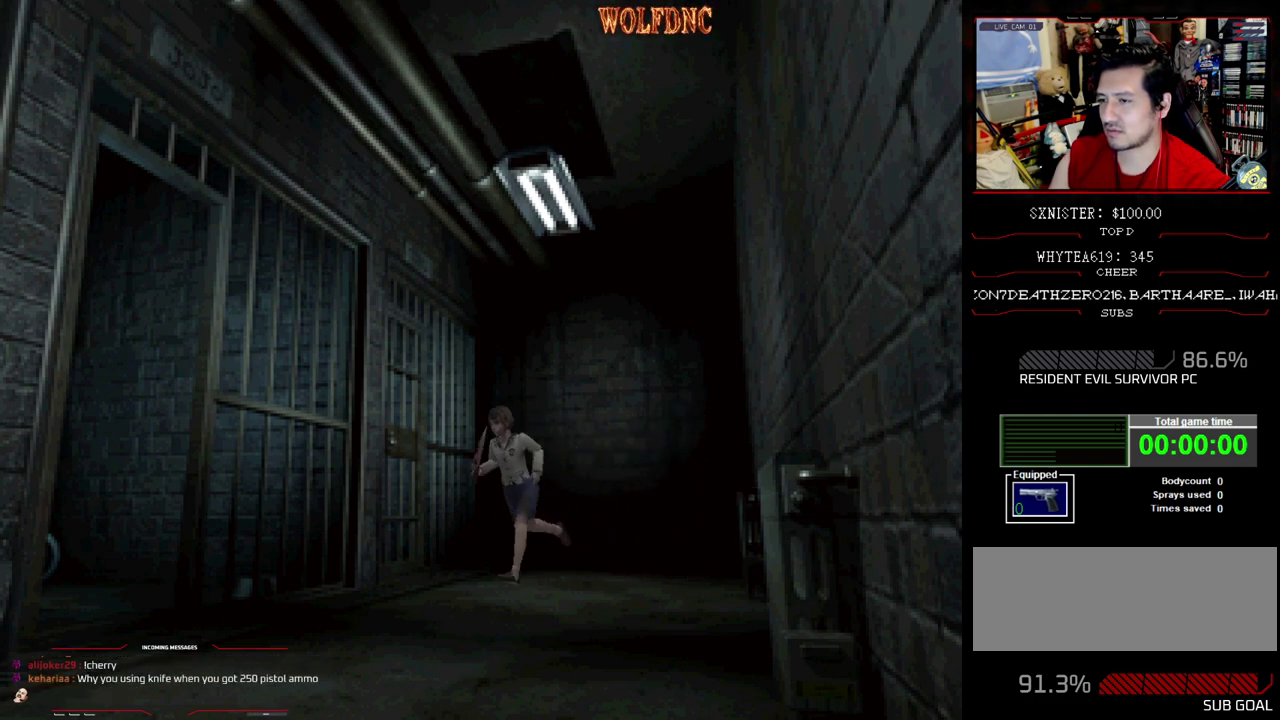
{"buttons": ["CROSS", "SQUARE", "DPAD_UP"], "events": [[117, "DPAD_LEFT", "up"], [250, "CROSS", "up"], [300, "CROSS", "down"], [433, "CROSS", "up"], [483, "CROSS", "down"]]}
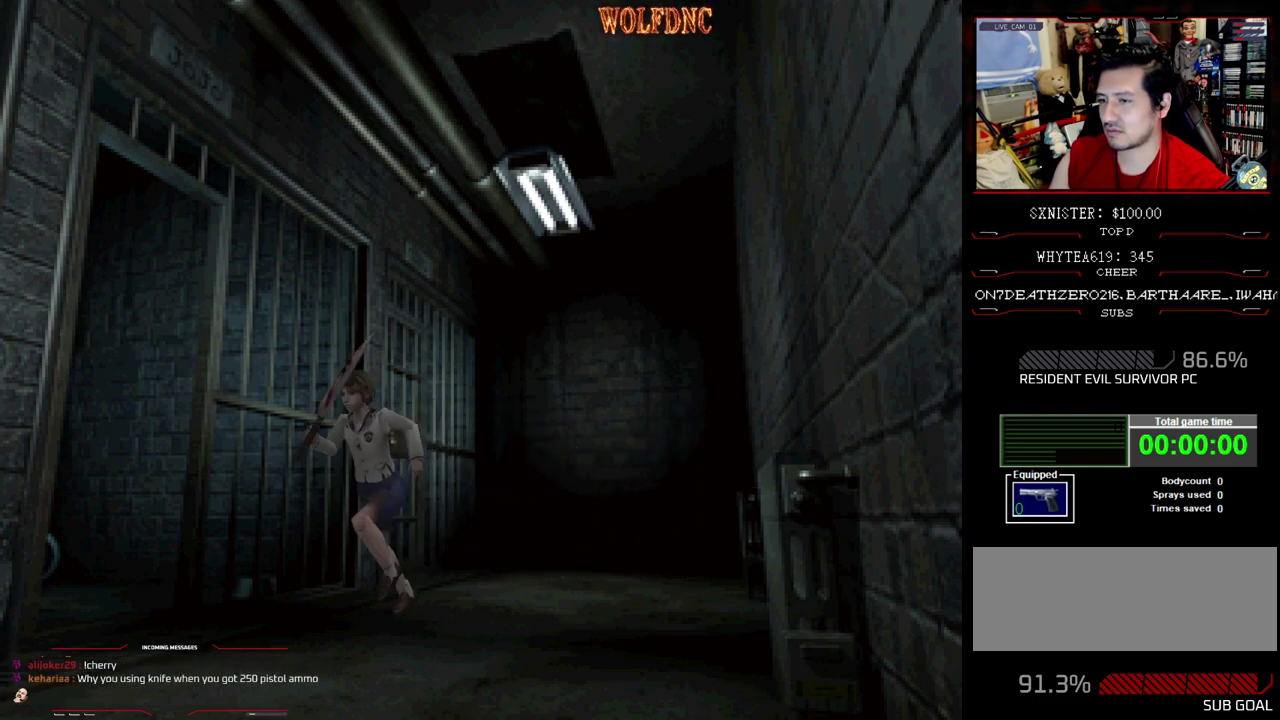
{"buttons": ["SQUARE", "DPAD_UP"], "events": [[133, "DPAD_RIGHT", "down"], [267, "DPAD_RIGHT", "up"], [500, "CROSS", "up"]]}
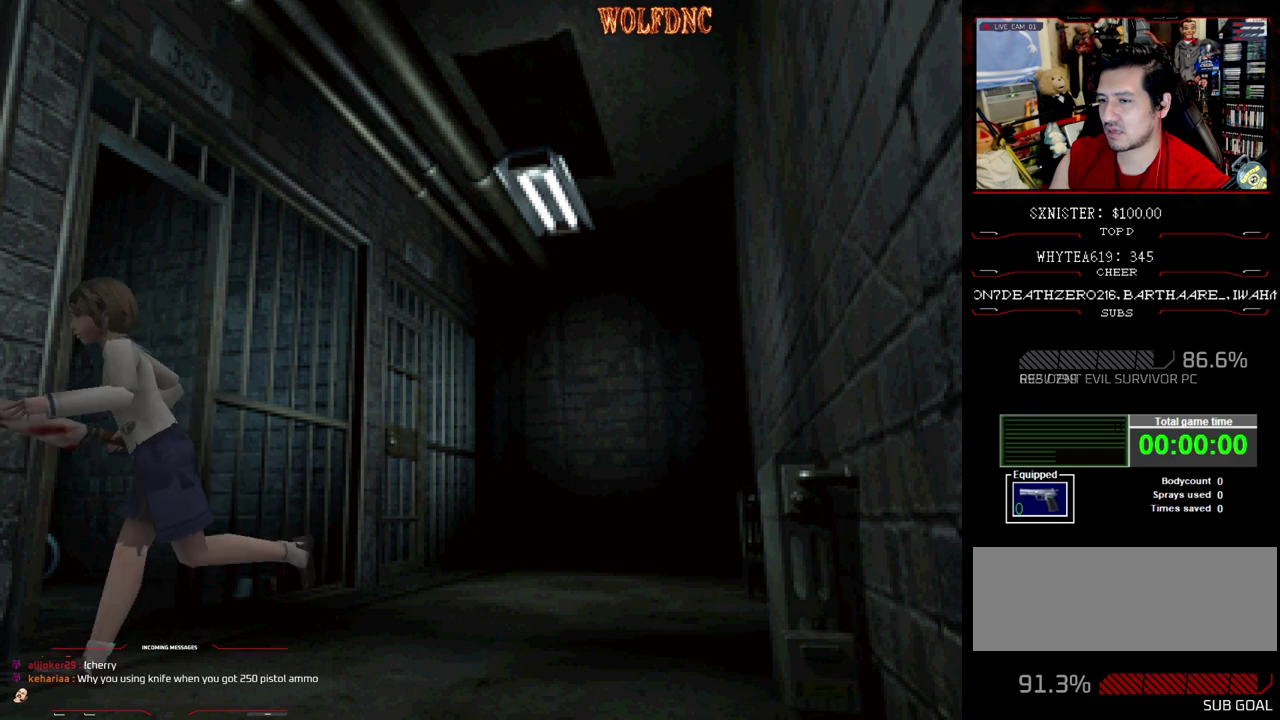
{"buttons": ["CROSS", "SQUARE", "DPAD_UP"], "events": [[50, "CROSS", "down"], [150, "DPAD_LEFT", "down"], [183, "CROSS", "up"], [233, "CROSS", "down"], [333, "DPAD_LEFT", "up"]]}
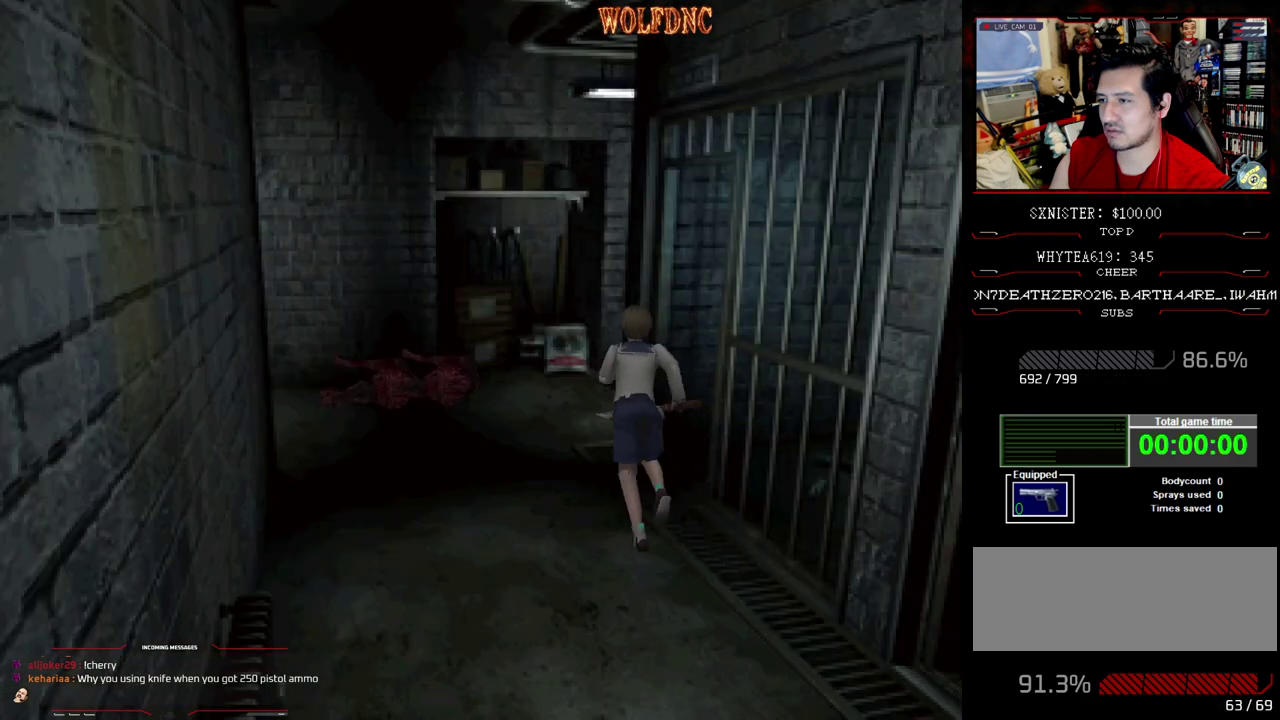
{"buttons": ["SQUARE", "DPAD_UP", "DPAD_RIGHT"], "events": [[67, "CROSS", "up"], [117, "CROSS", "down"], [300, "CROSS", "up"], [350, "CROSS", "down"], [400, "DPAD_RIGHT", "down"], [483, "CROSS", "up"]]}
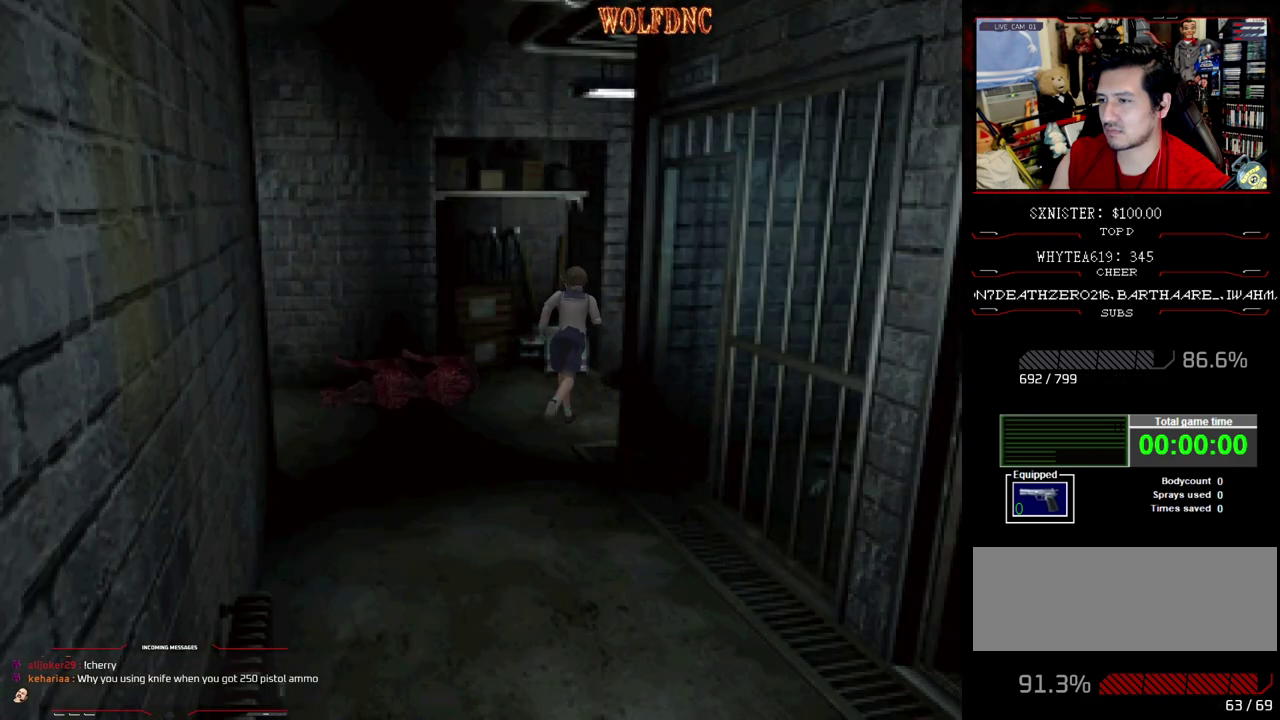
{"buttons": ["CROSS"], "events": [[83, "CROSS", "down"], [183, "DPAD_RIGHT", "up"], [217, "CROSS", "up"], [450, "CROSS", "down"], [450, "DPAD_UP", "up"], [500, "SQUARE", "up"]]}
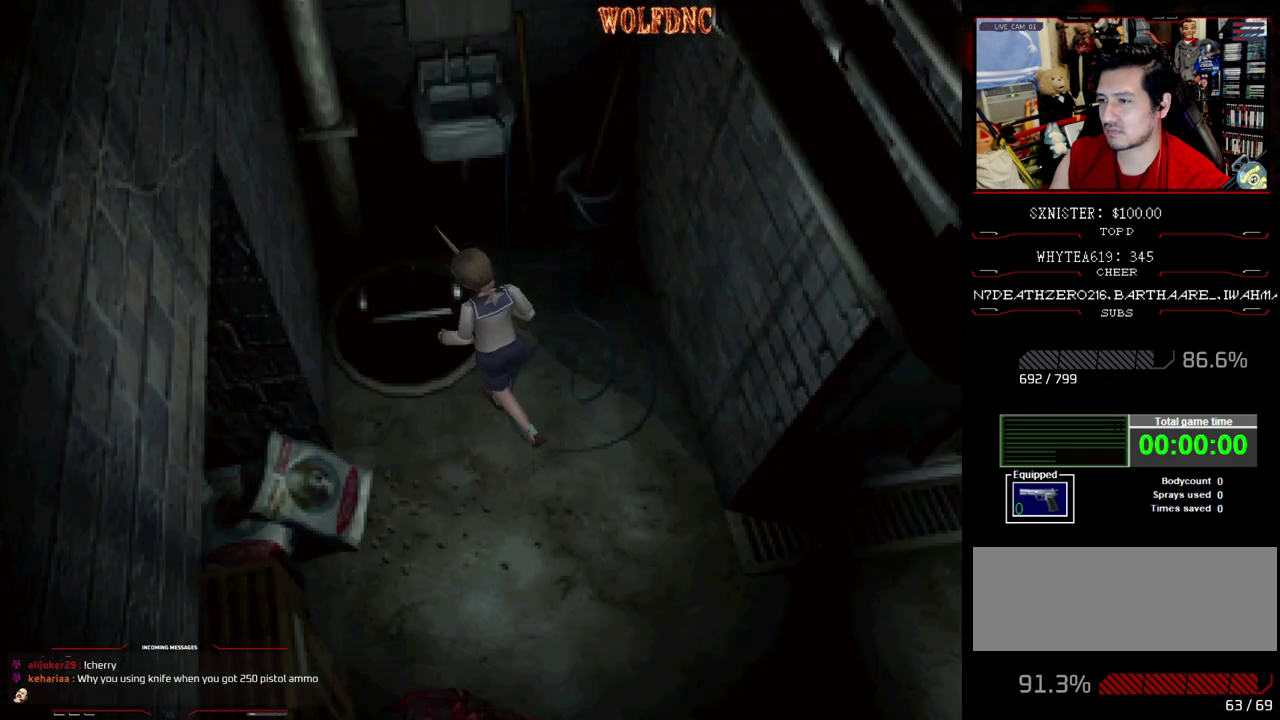
{"buttons": ["CROSS", "DPAD_UP"], "events": [[100, "CROSS", "up"], [383, "CROSS", "down"], [383, "DPAD_UP", "down"]]}
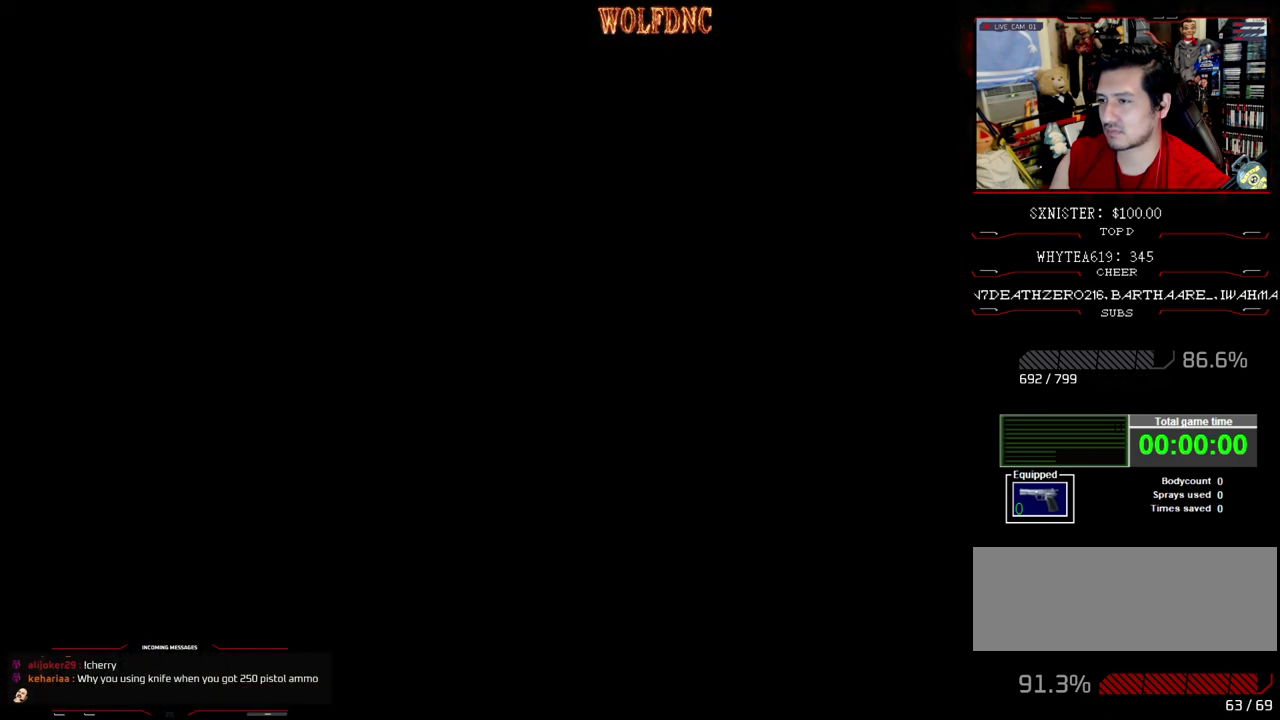
{"buttons": [], "events": [[17, "CROSS", "up"], [67, "CROSS", "down"], [117, "CROSS", "up"], [167, "DPAD_UP", "up"]]}
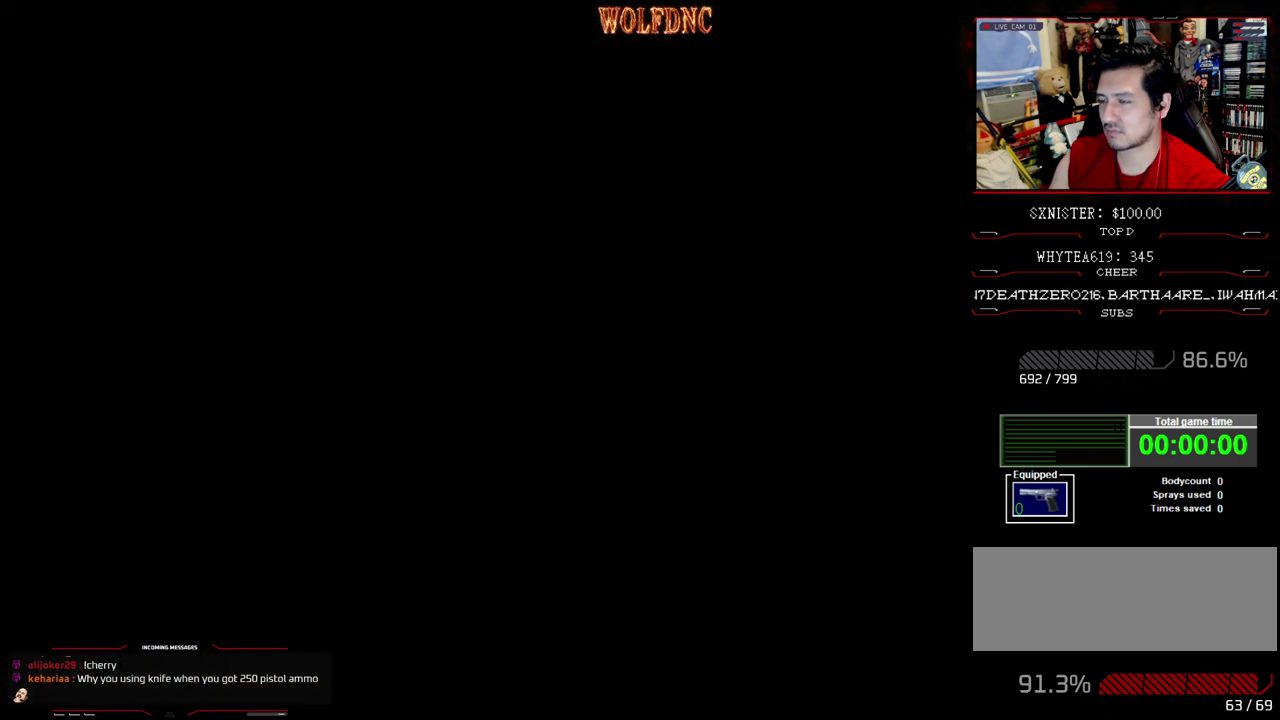
{"buttons": [], "events": []}
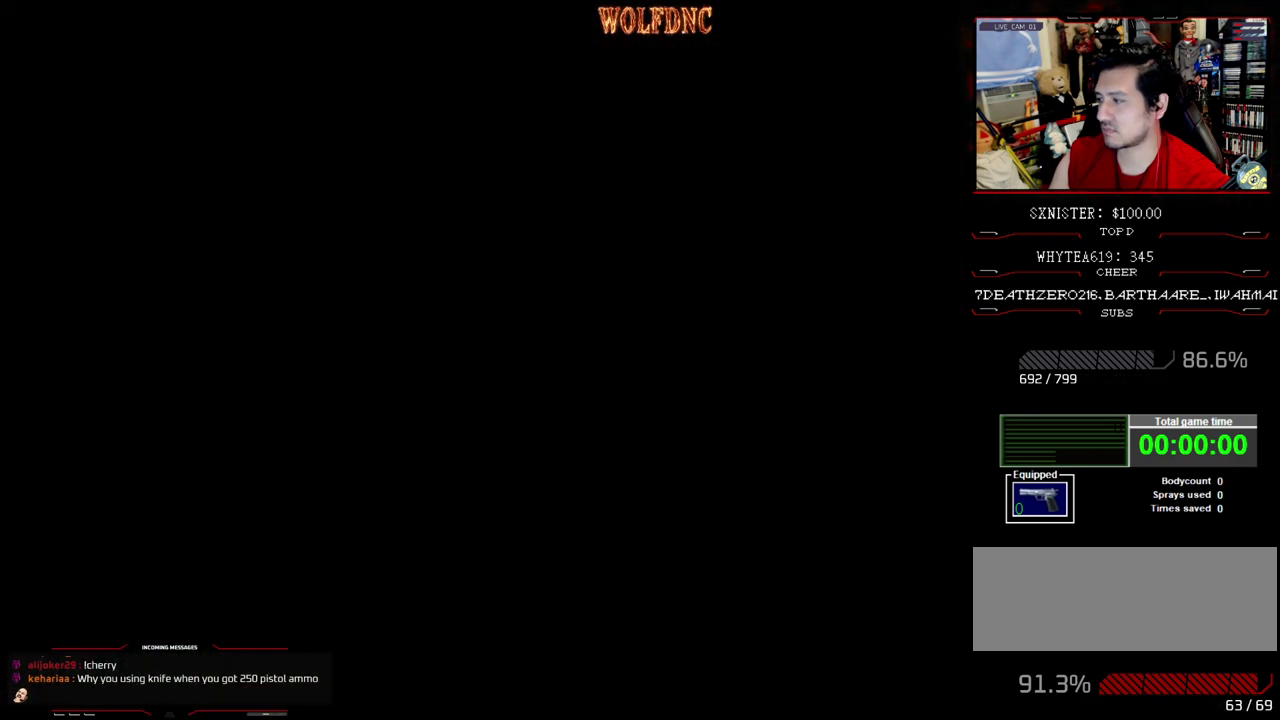
{"buttons": [], "events": []}
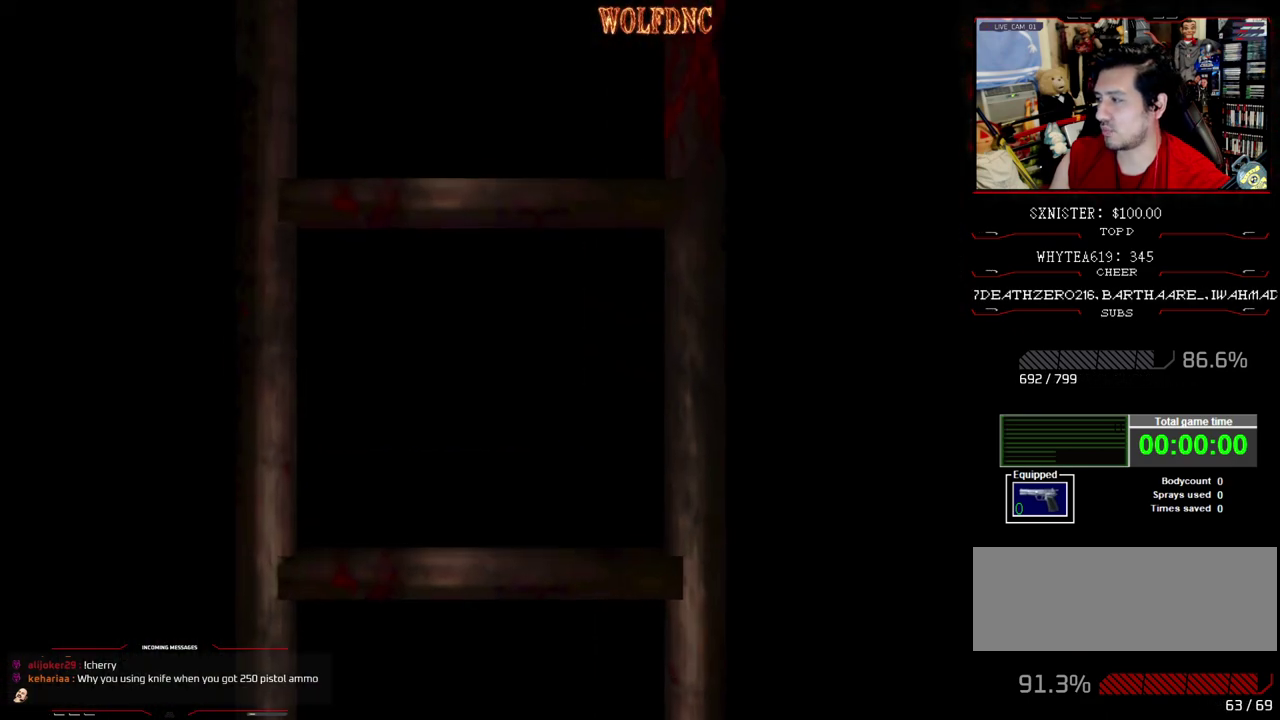
{"buttons": [], "events": [[117, "SELECT", "down"], [200, "SELECT", "up"]]}
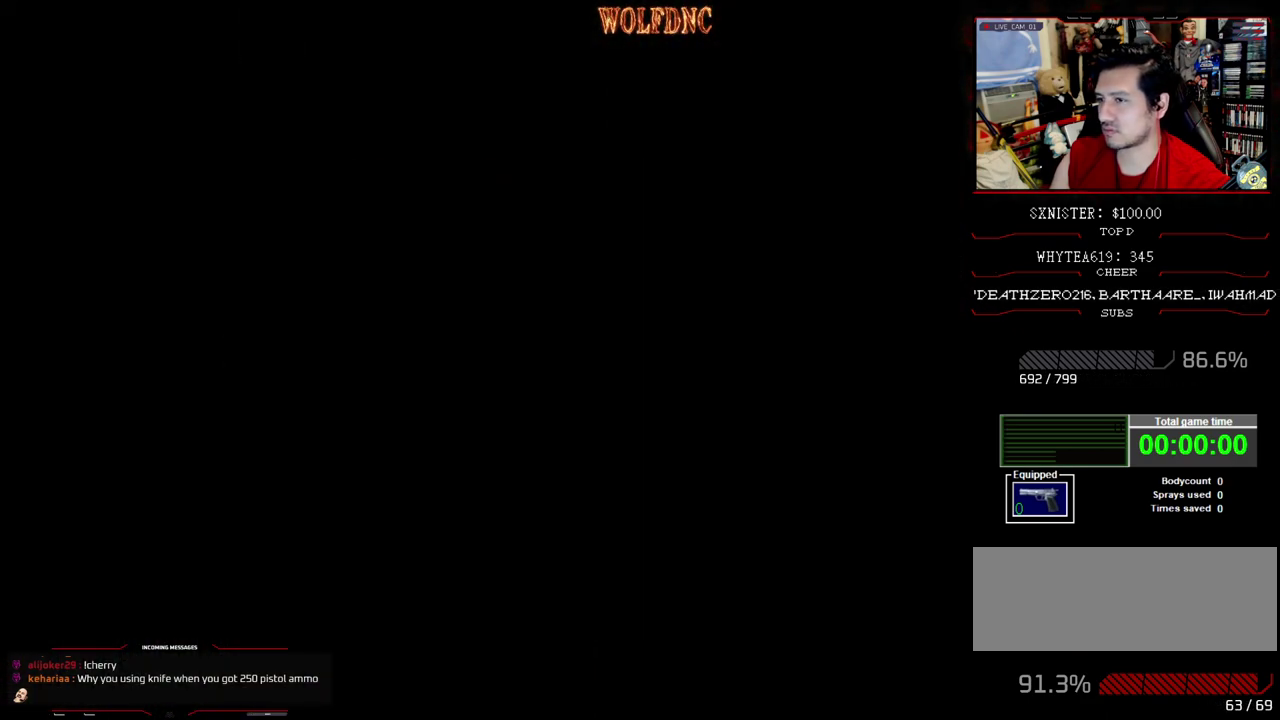
{"buttons": [], "events": []}
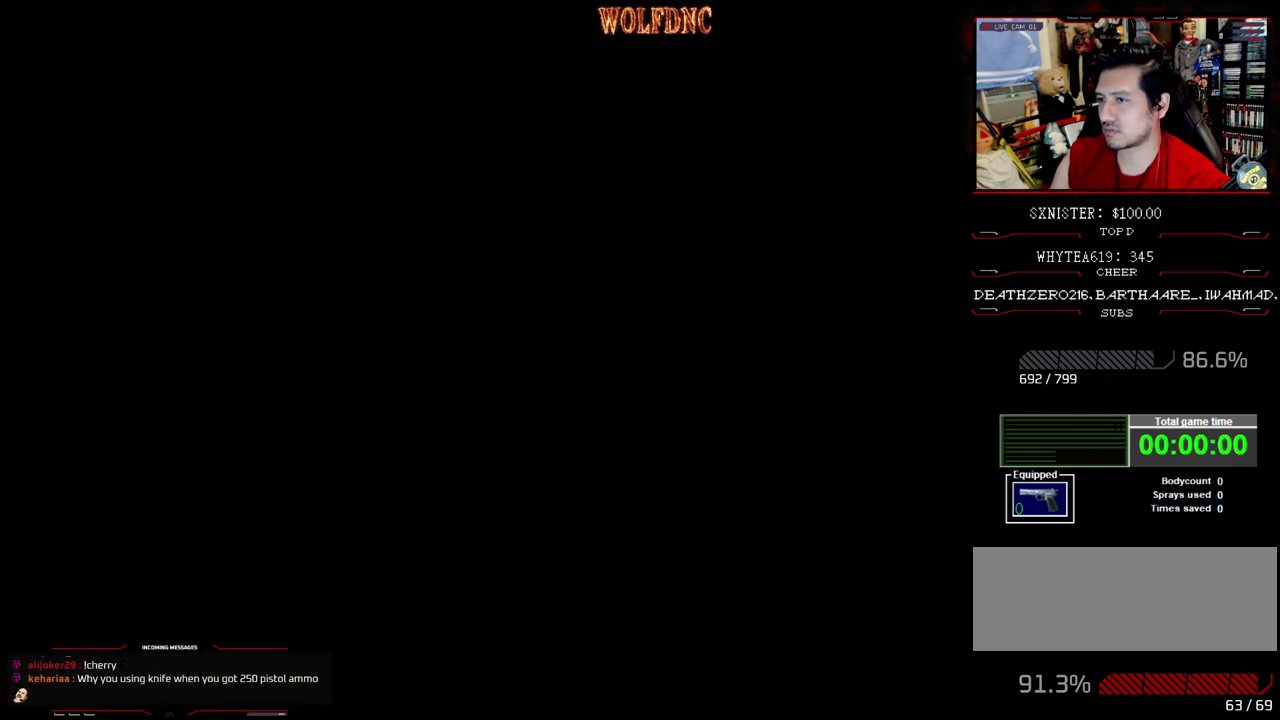
{"buttons": [], "events": []}
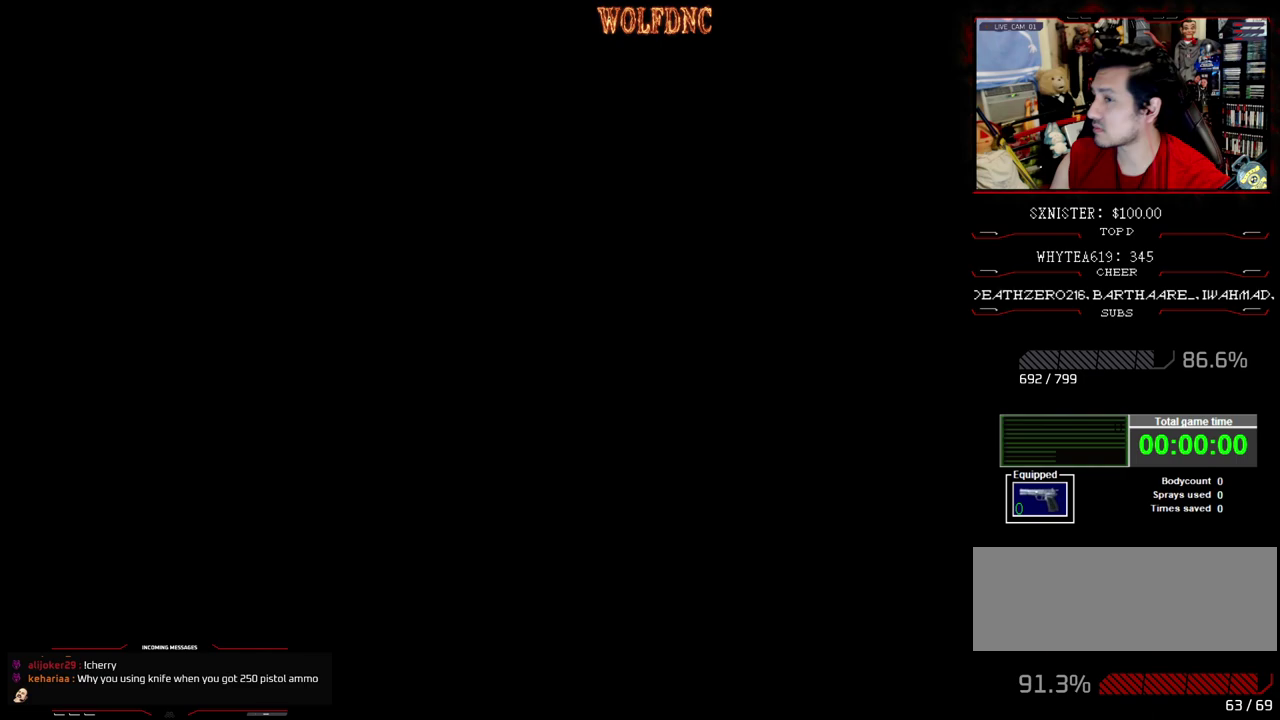
{"buttons": [], "events": []}
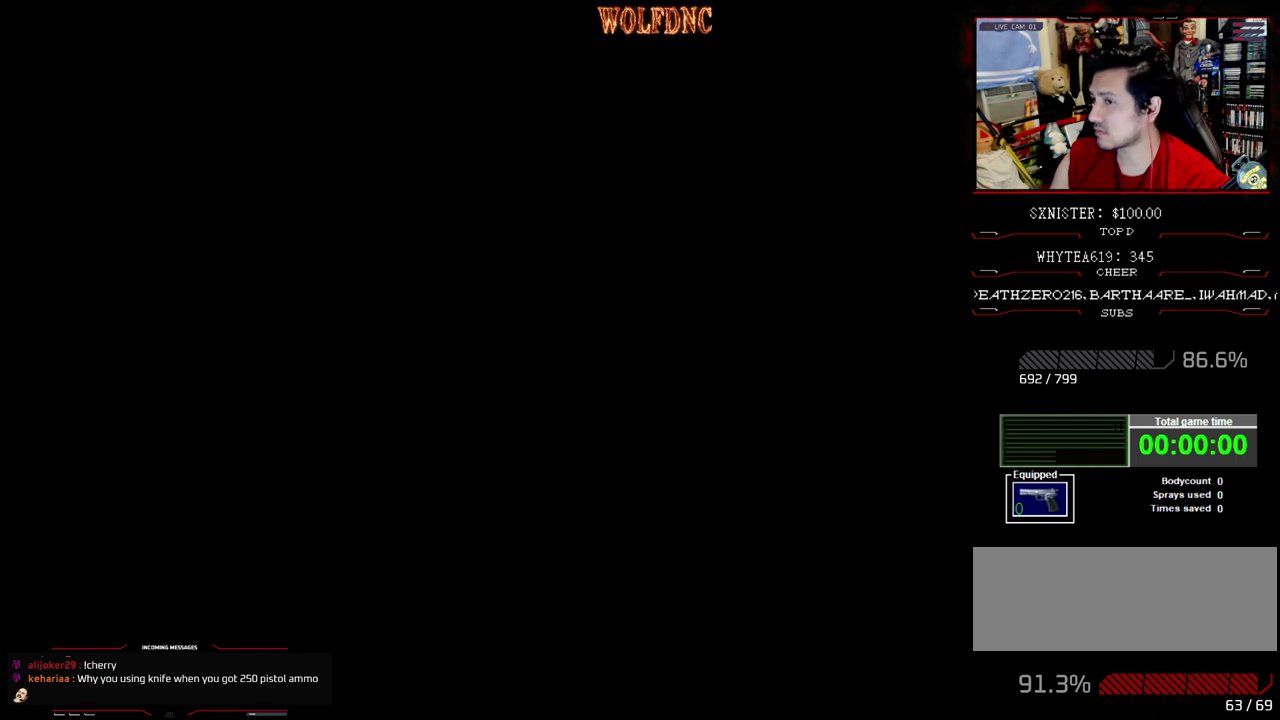
{"buttons": [], "events": []}